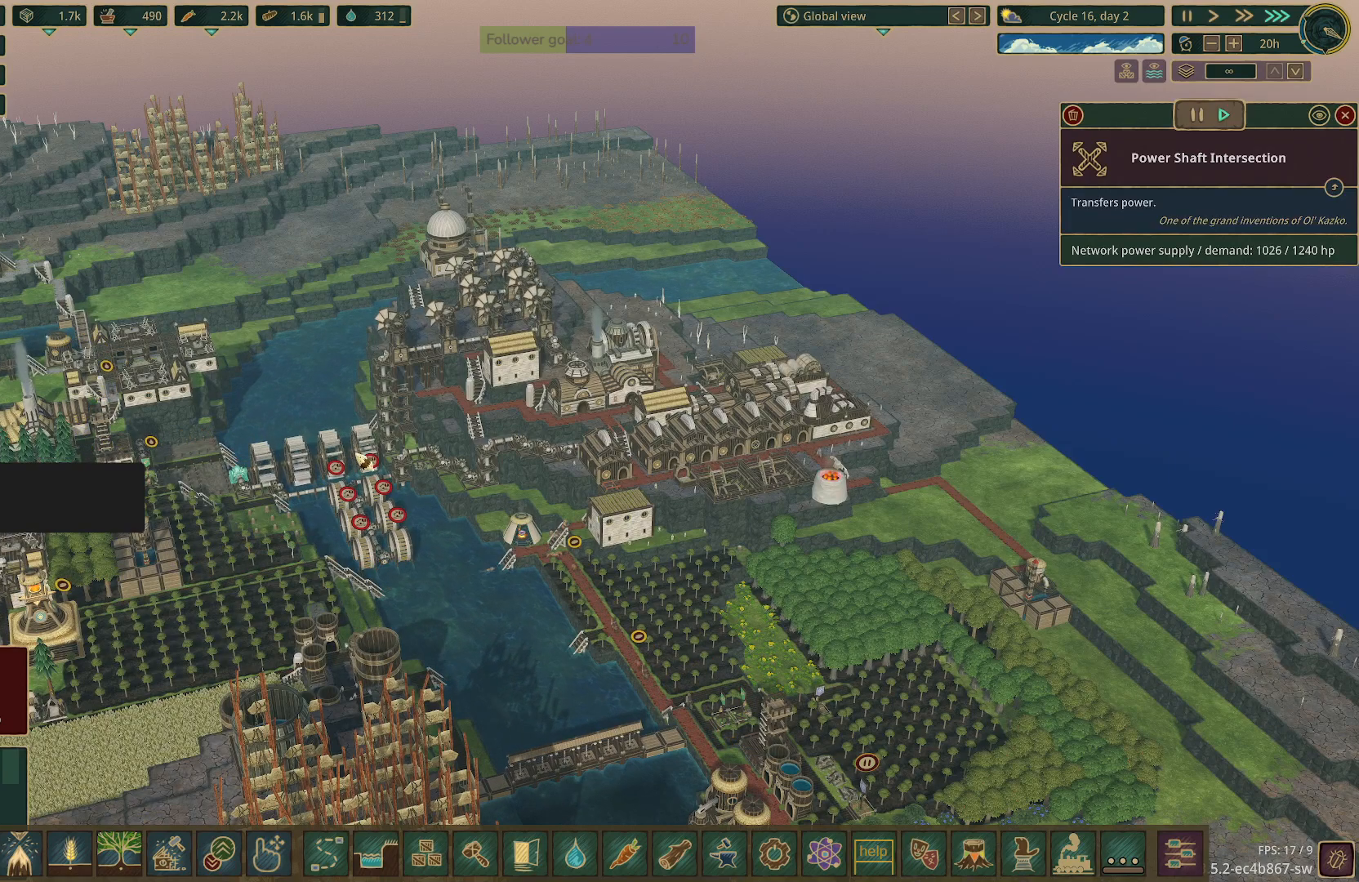
Gameplay with keyboard and mouse; each line is a JSON object with the keys and mouse buttons held at the frame after it. "events" lists presses ("down") and releases ("up") of "1", "2", "3", "4", "5", "a", "alt", "c", "caps_lock", "ctrl", "d", "e", "f", "g", "q", "r", "s", "shift", "space", "t", "tab", "v", "w", "x", "z", "mouse_left", "mouse_wheel" and "mouse_right" between this image and that frame as [ms after this image, input, new state], when the widget could be followed in between. "mouse_left", "mouse_wheel", "mouse_right" = the "left", "wheel", "right" buttons of the "mouse" list. No other keys are recorded. "wheel" means that the mouse wheel is clicked or scrolled. Not read: mouse_move.
{"keys": [], "mouse": [], "events": [[367, "mouse_left", "down"], [467, "mouse_left", "up"]]}
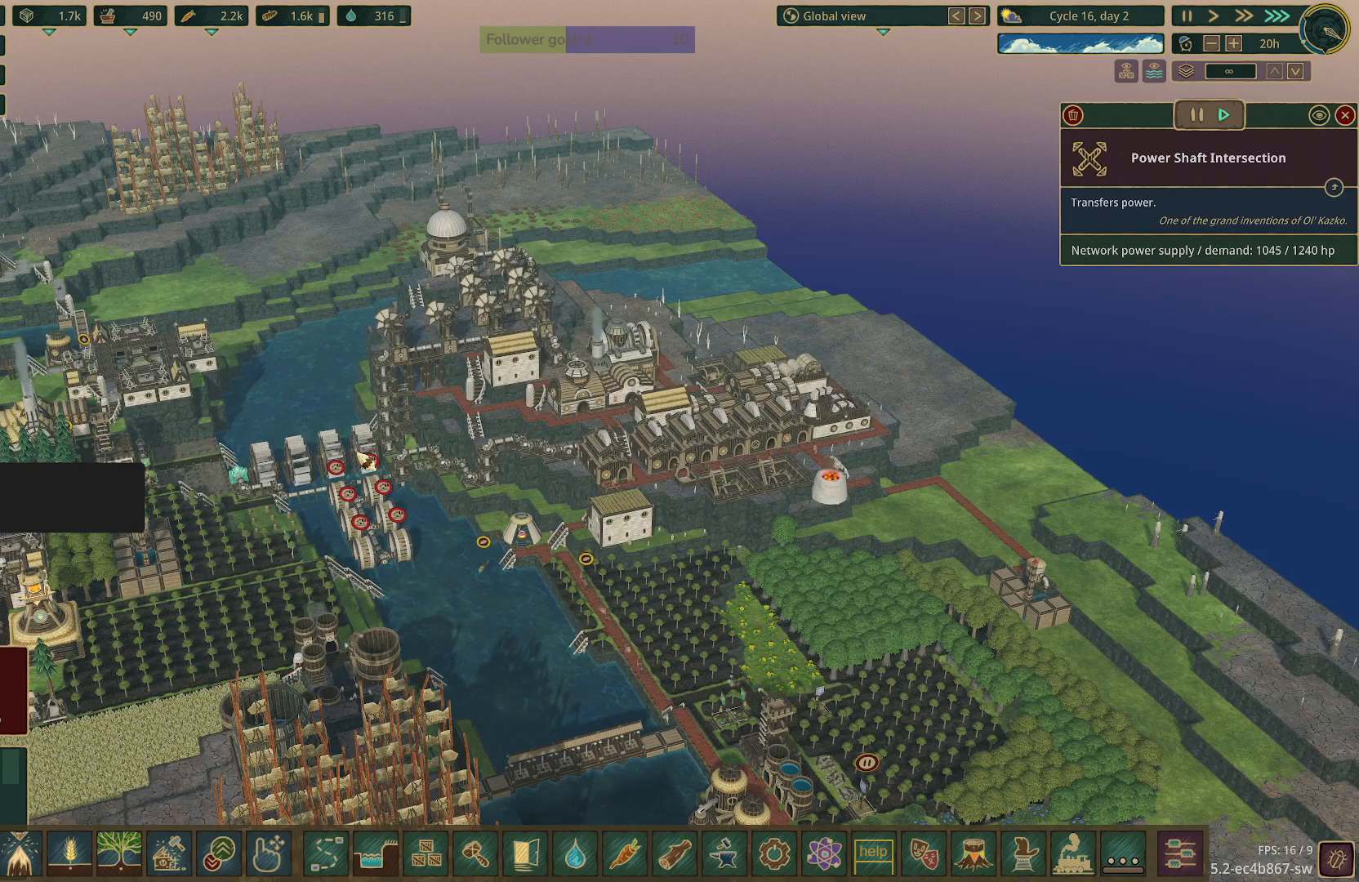
{"keys": [], "mouse": [], "events": []}
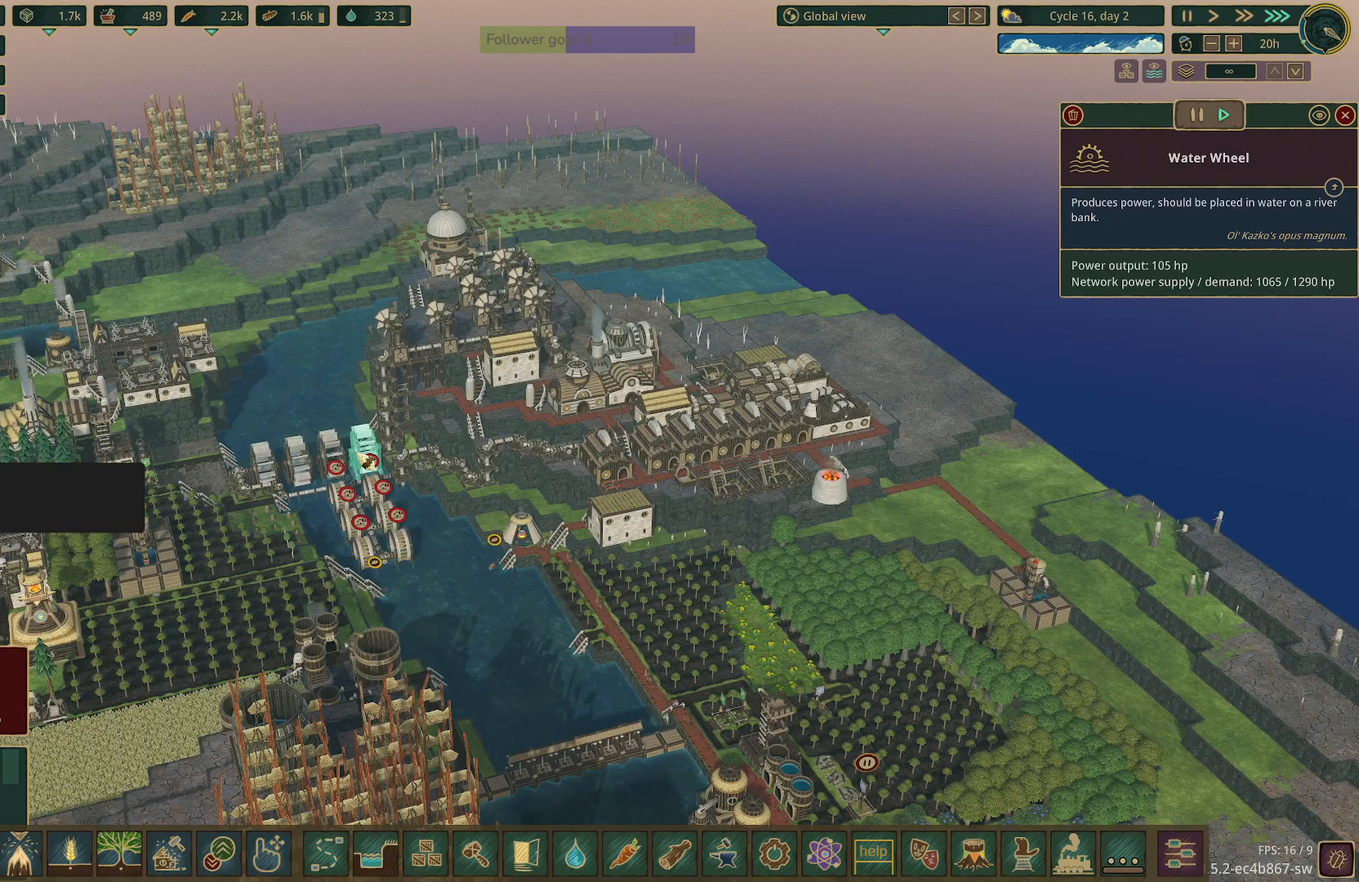
{"keys": [], "mouse": [], "events": []}
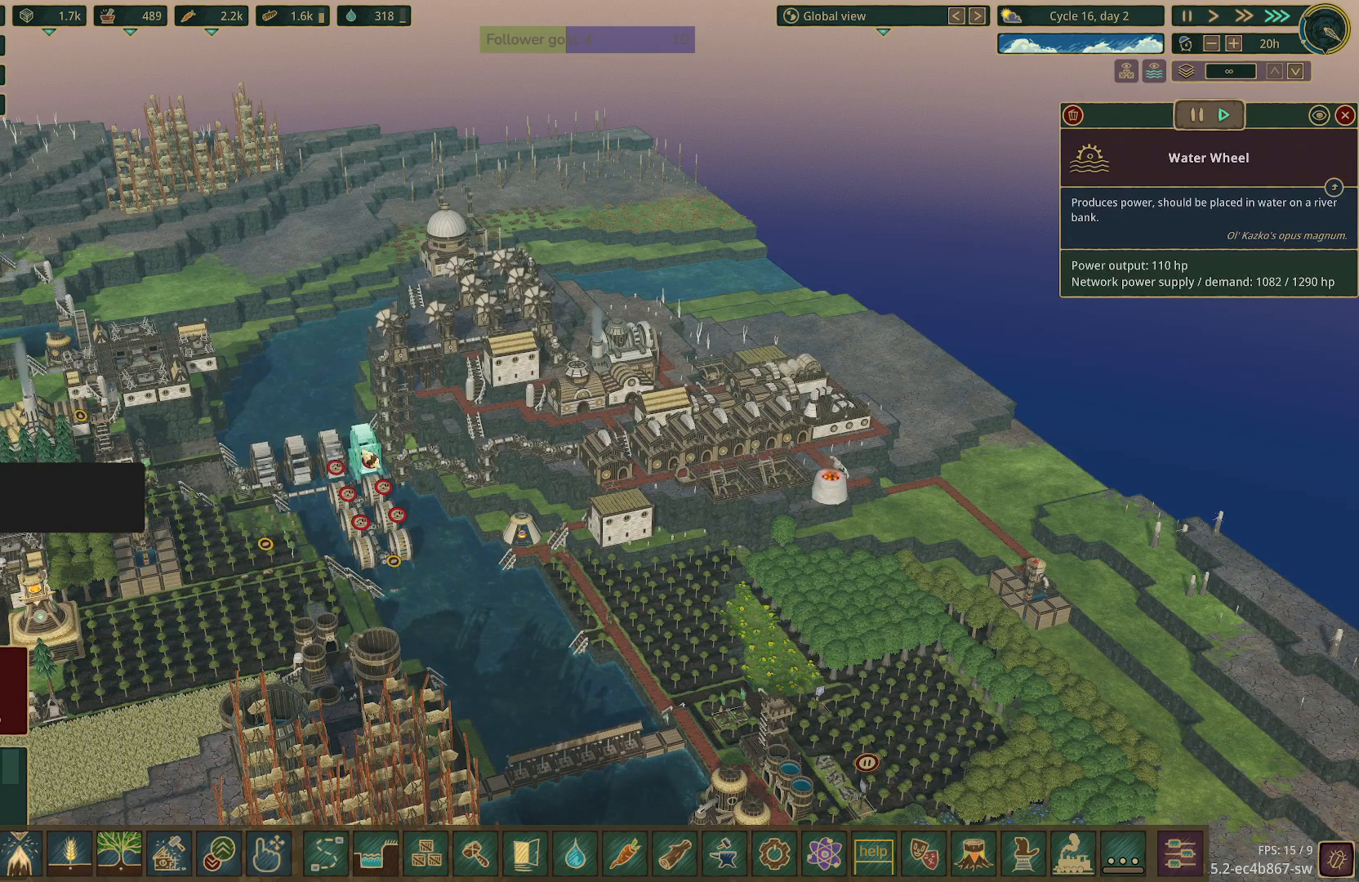
{"keys": [], "mouse": [], "events": []}
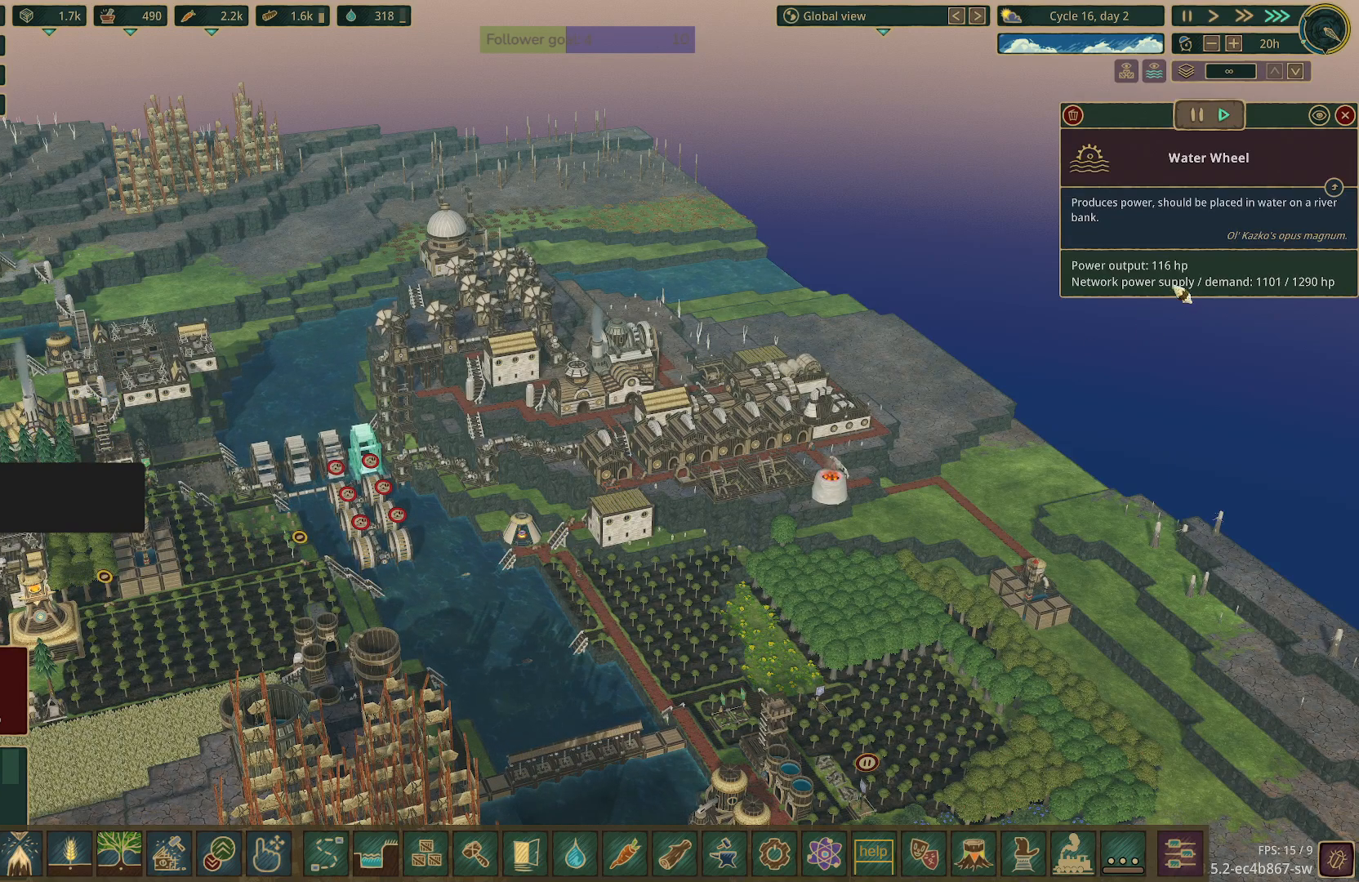
{"keys": [], "mouse": [], "events": []}
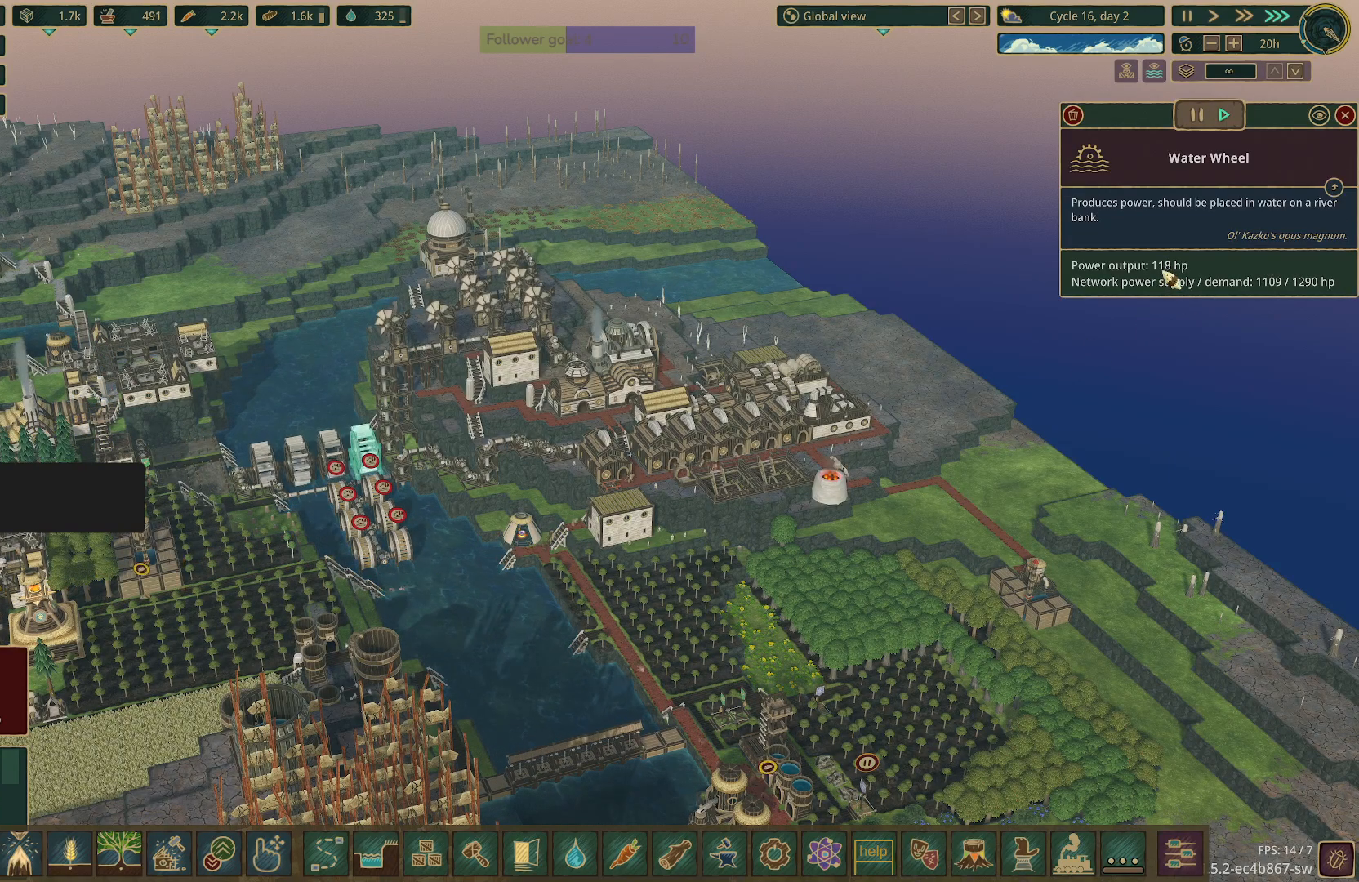
{"keys": [], "mouse": [], "events": []}
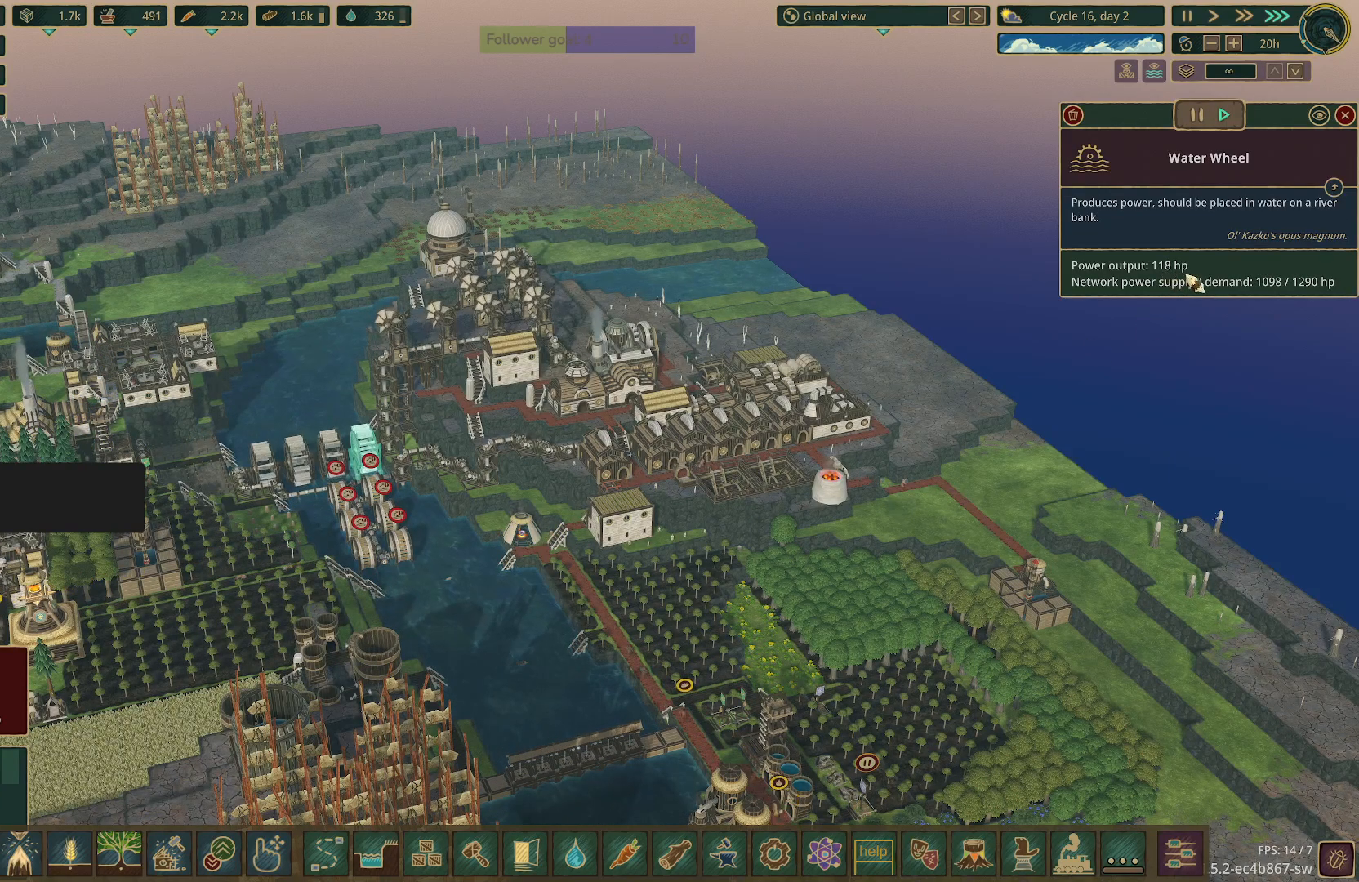
{"keys": [], "mouse": [], "events": []}
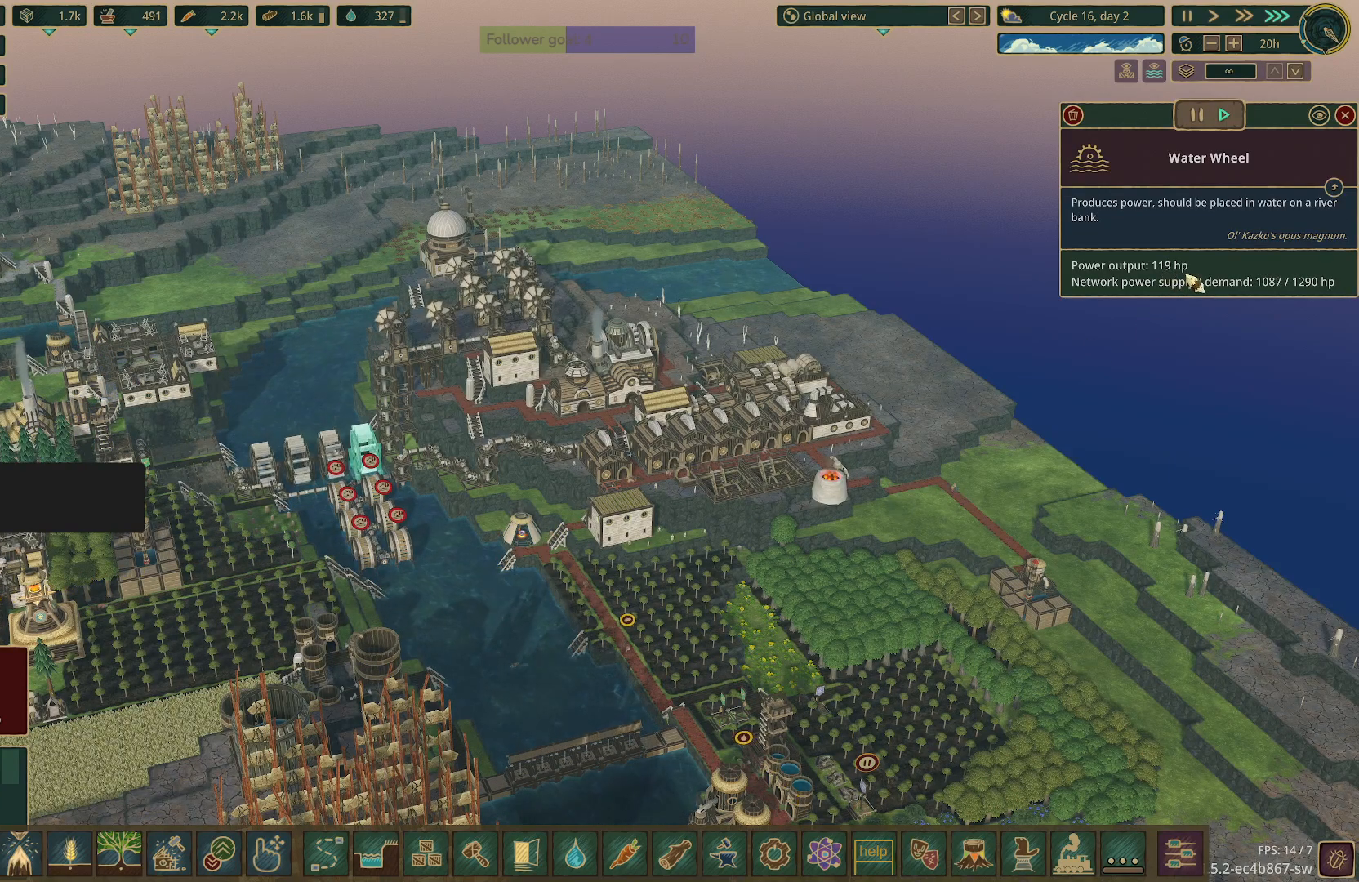
{"keys": [], "mouse": [], "events": []}
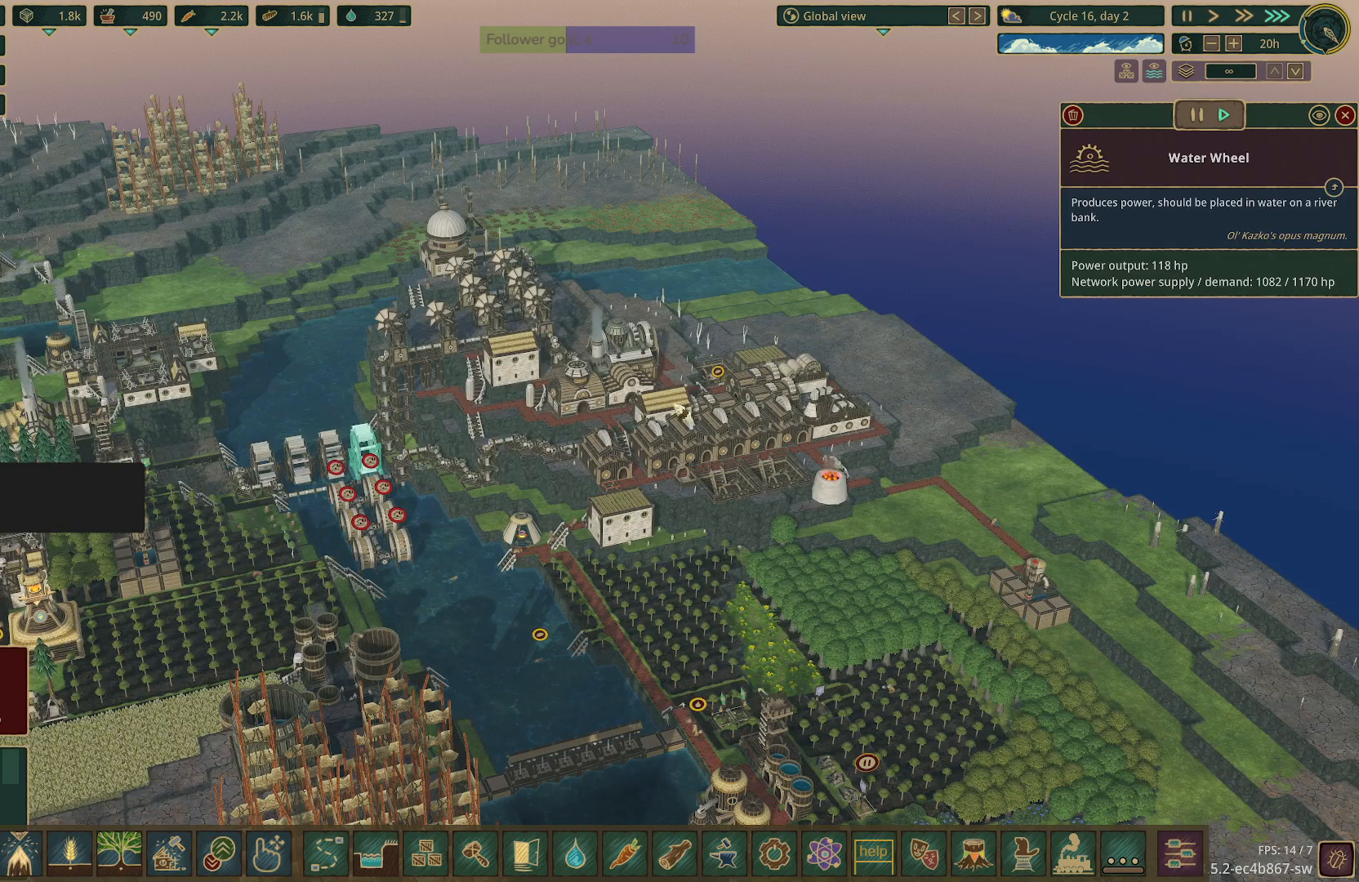
{"keys": [], "mouse": [], "events": []}
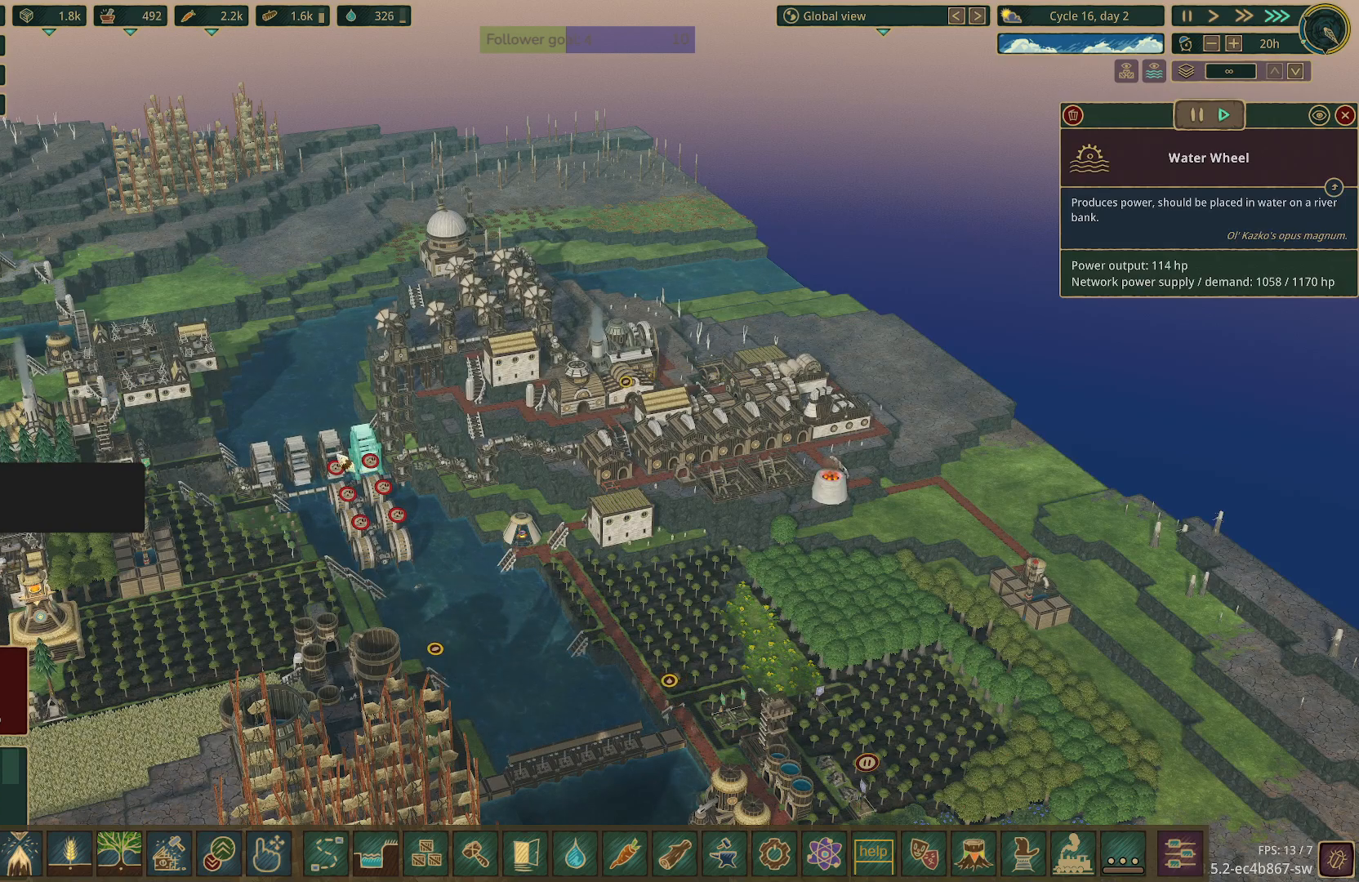
{"keys": [], "mouse": [], "events": [[133, "mouse_left", "down"], [233, "mouse_left", "up"]]}
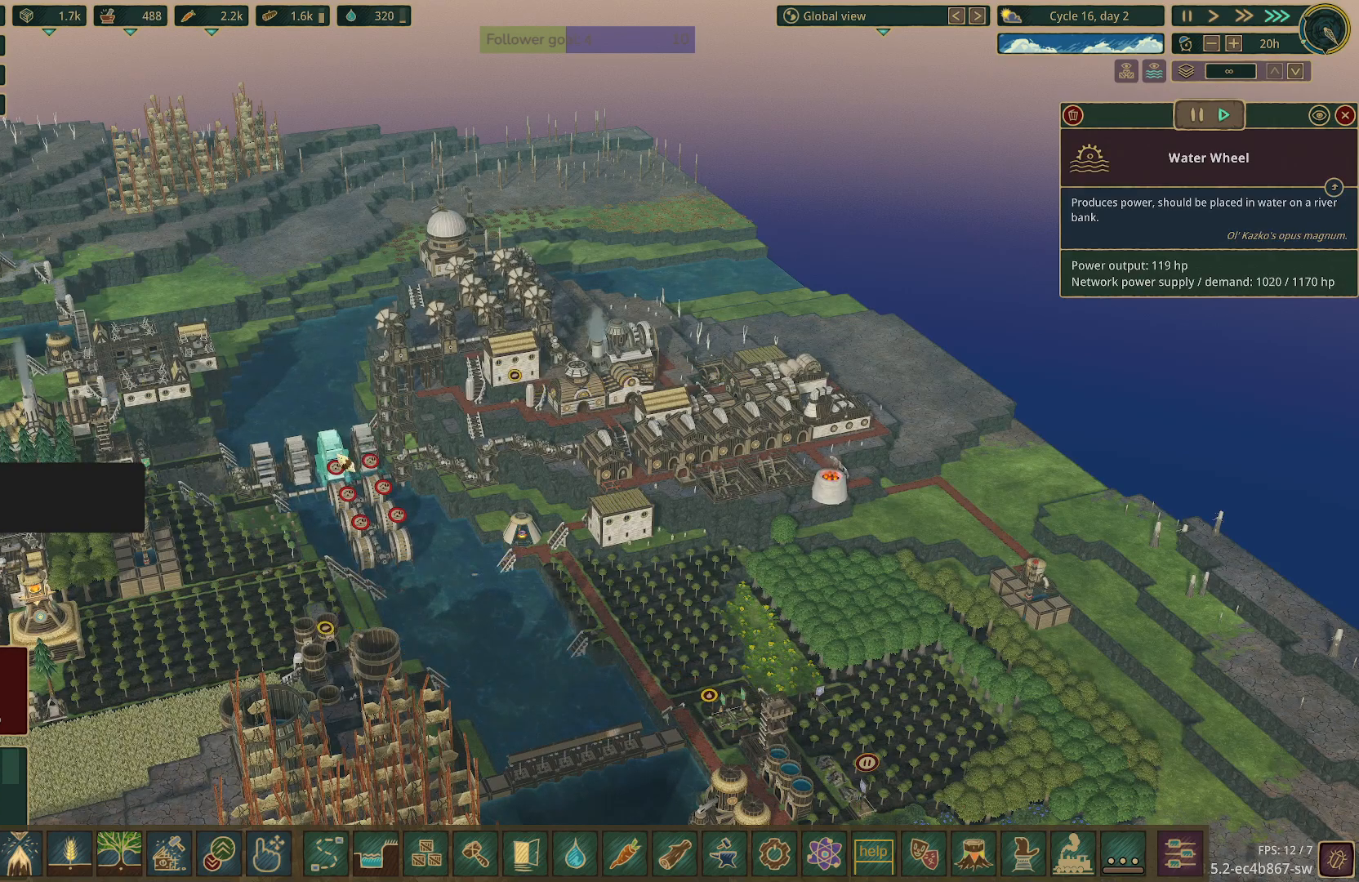
{"keys": [], "mouse": [], "events": []}
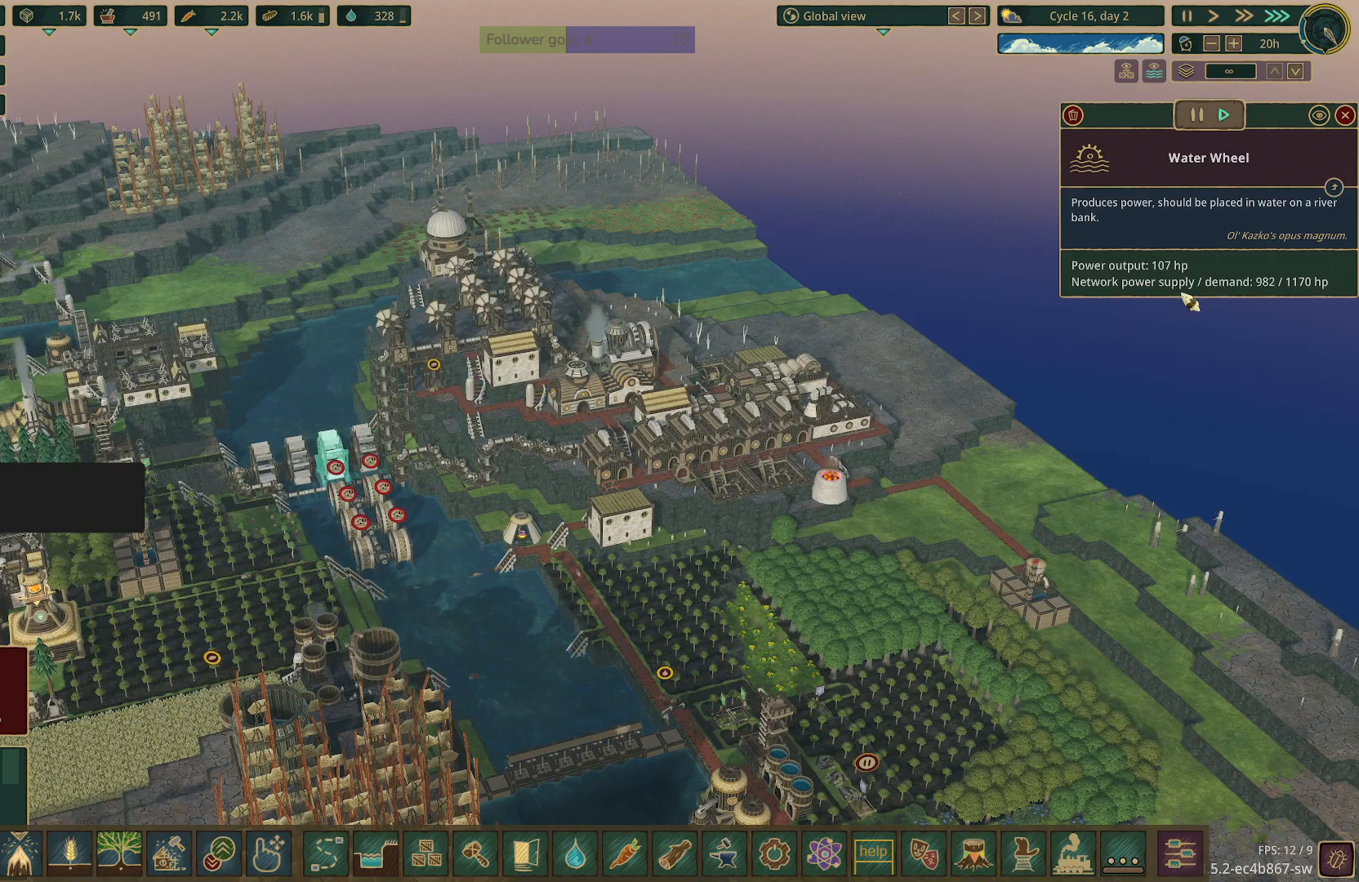
{"keys": [], "mouse": [], "events": []}
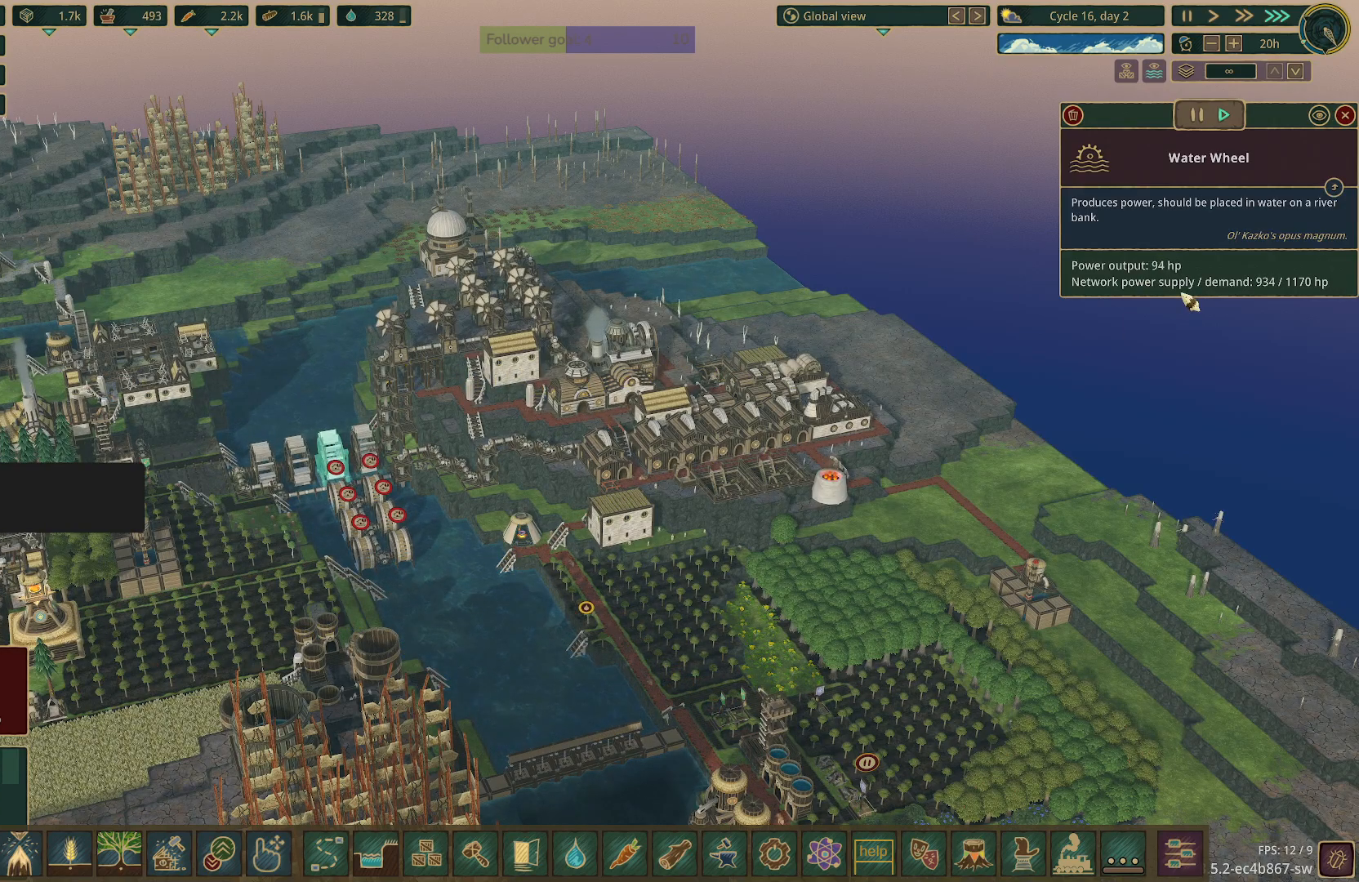
{"keys": [], "mouse": [], "events": []}
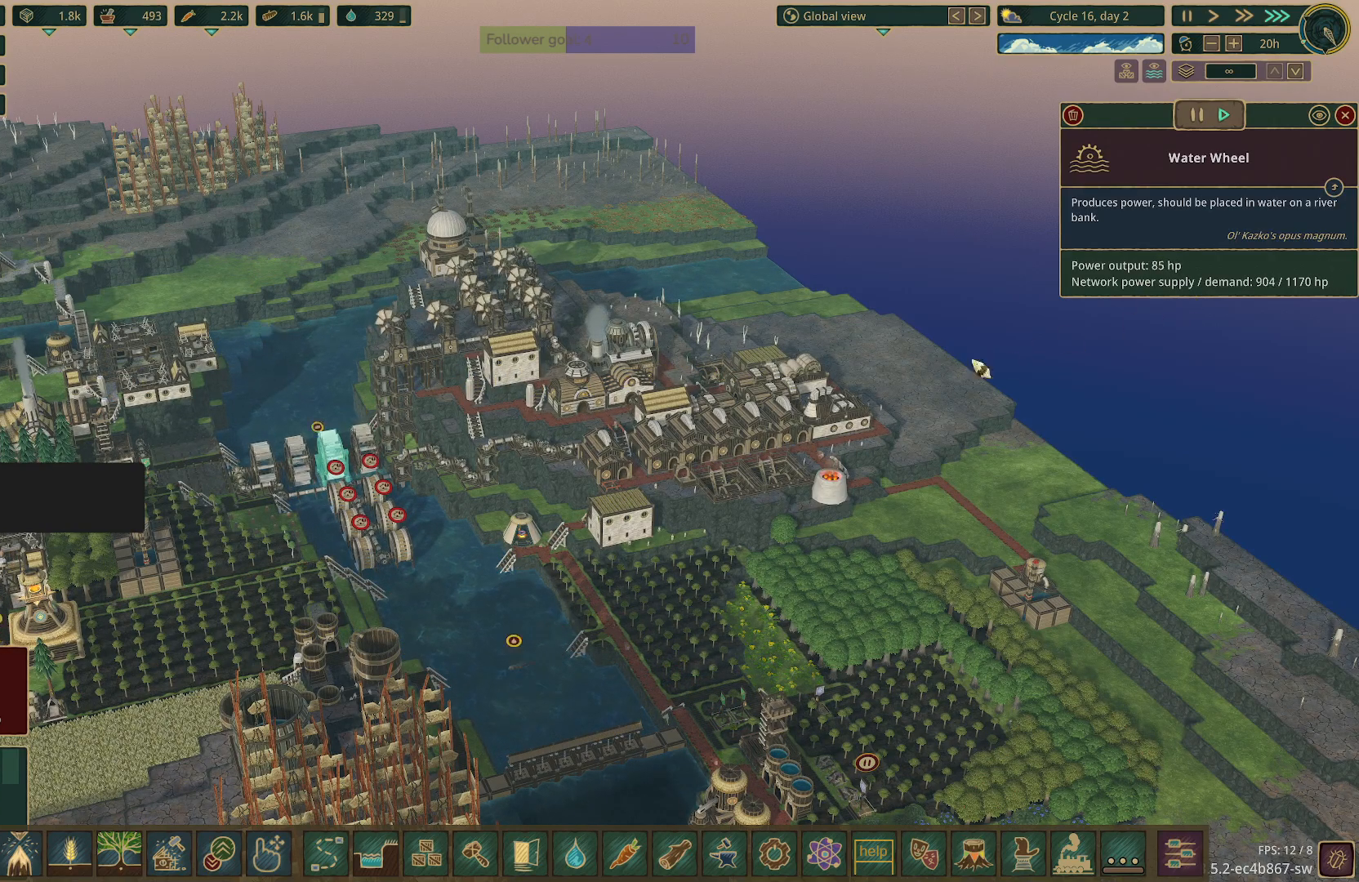
{"keys": [], "mouse": [], "events": []}
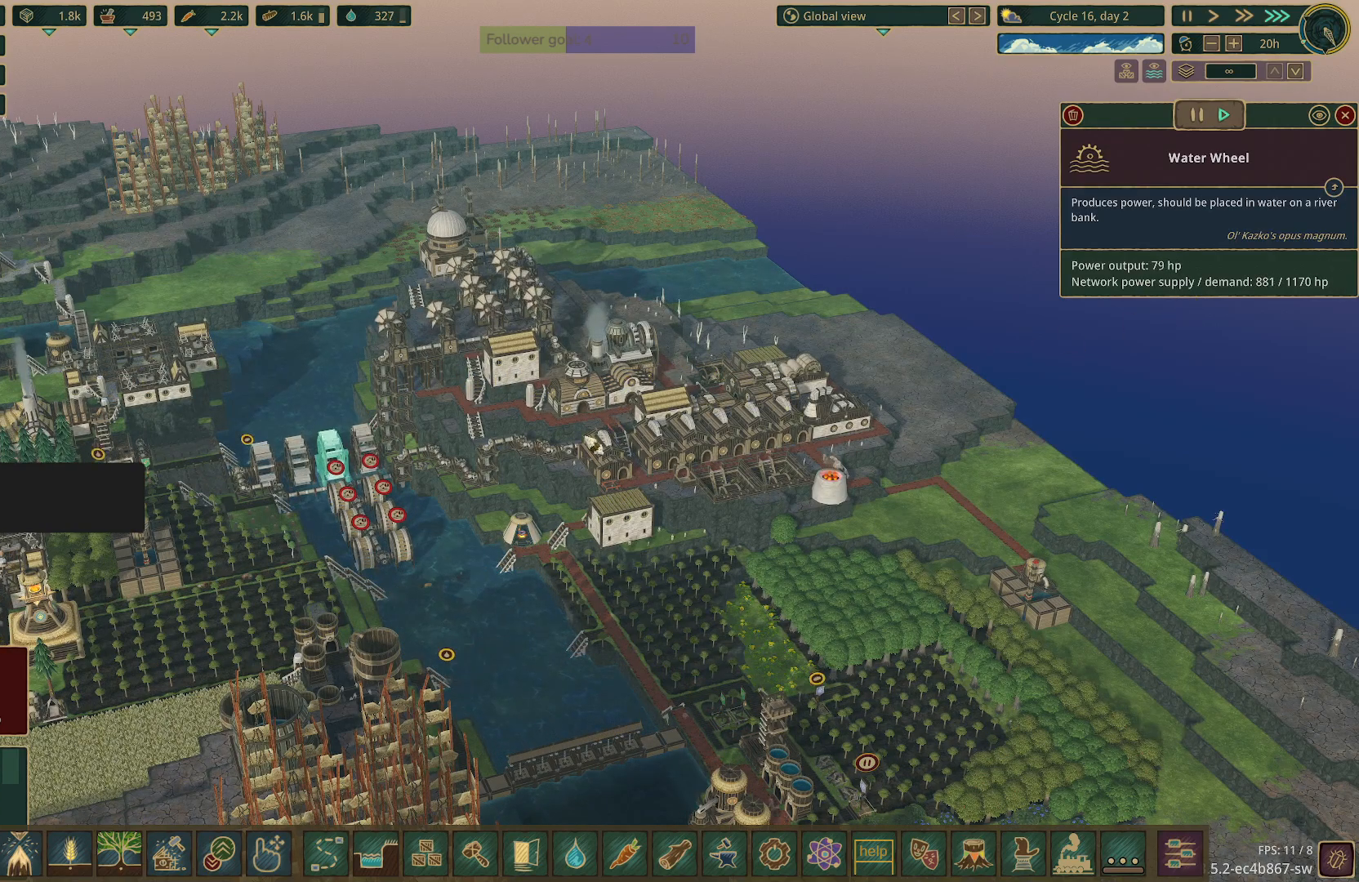
{"keys": [], "mouse": [], "events": []}
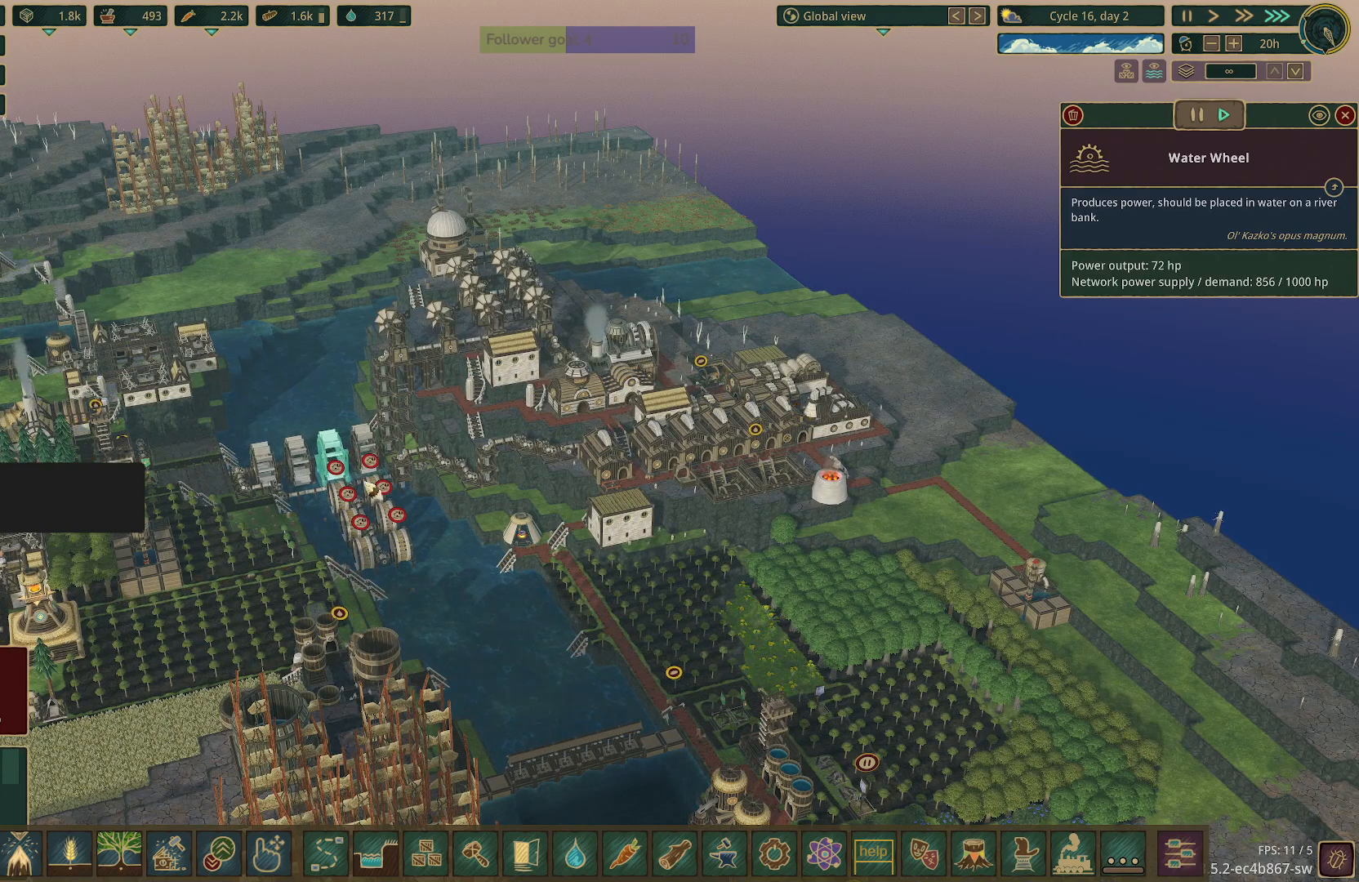
{"keys": [], "mouse": [], "events": []}
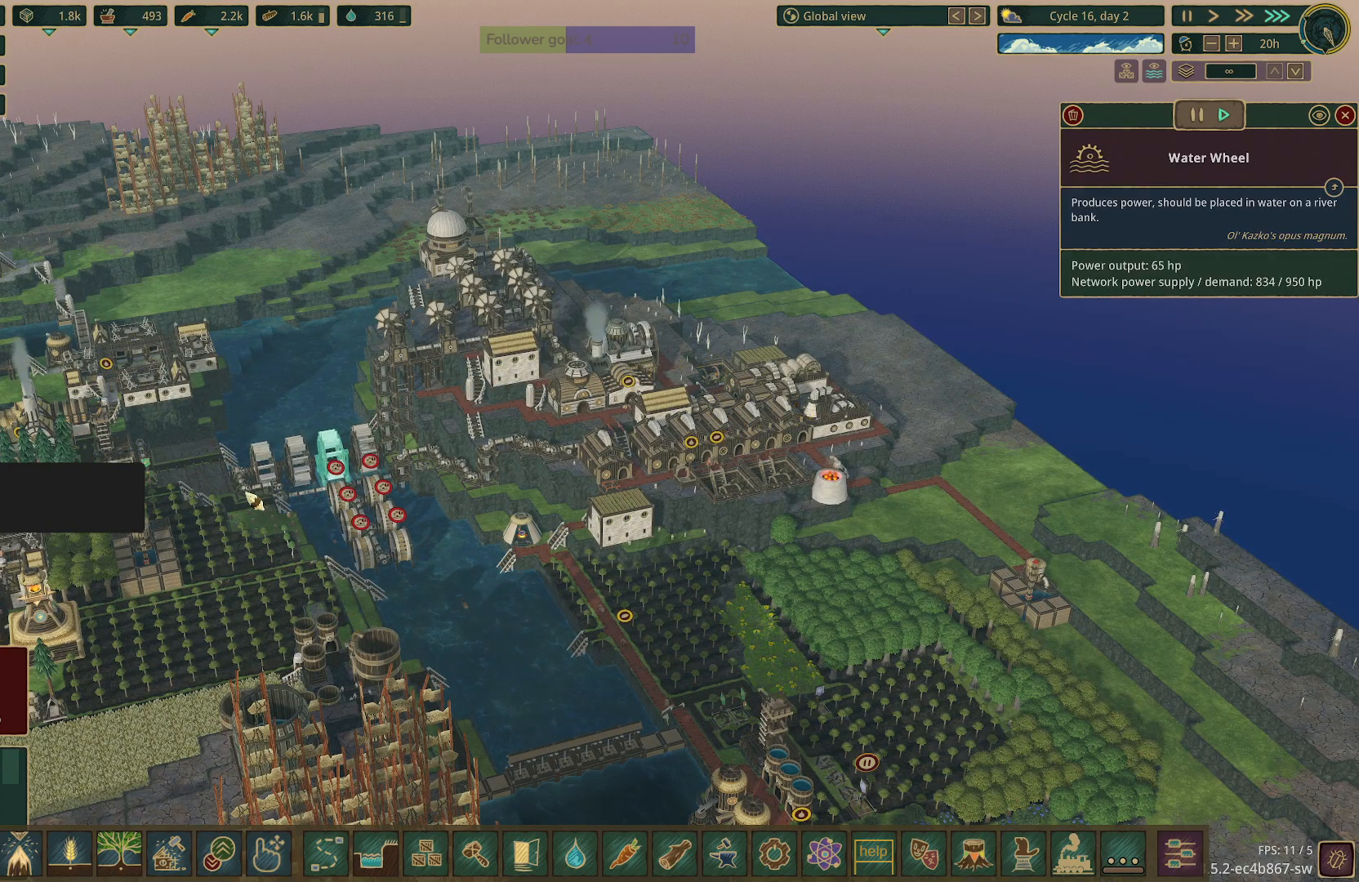
{"keys": [], "mouse": ["left"], "events": [[483, "mouse_left", "down"]]}
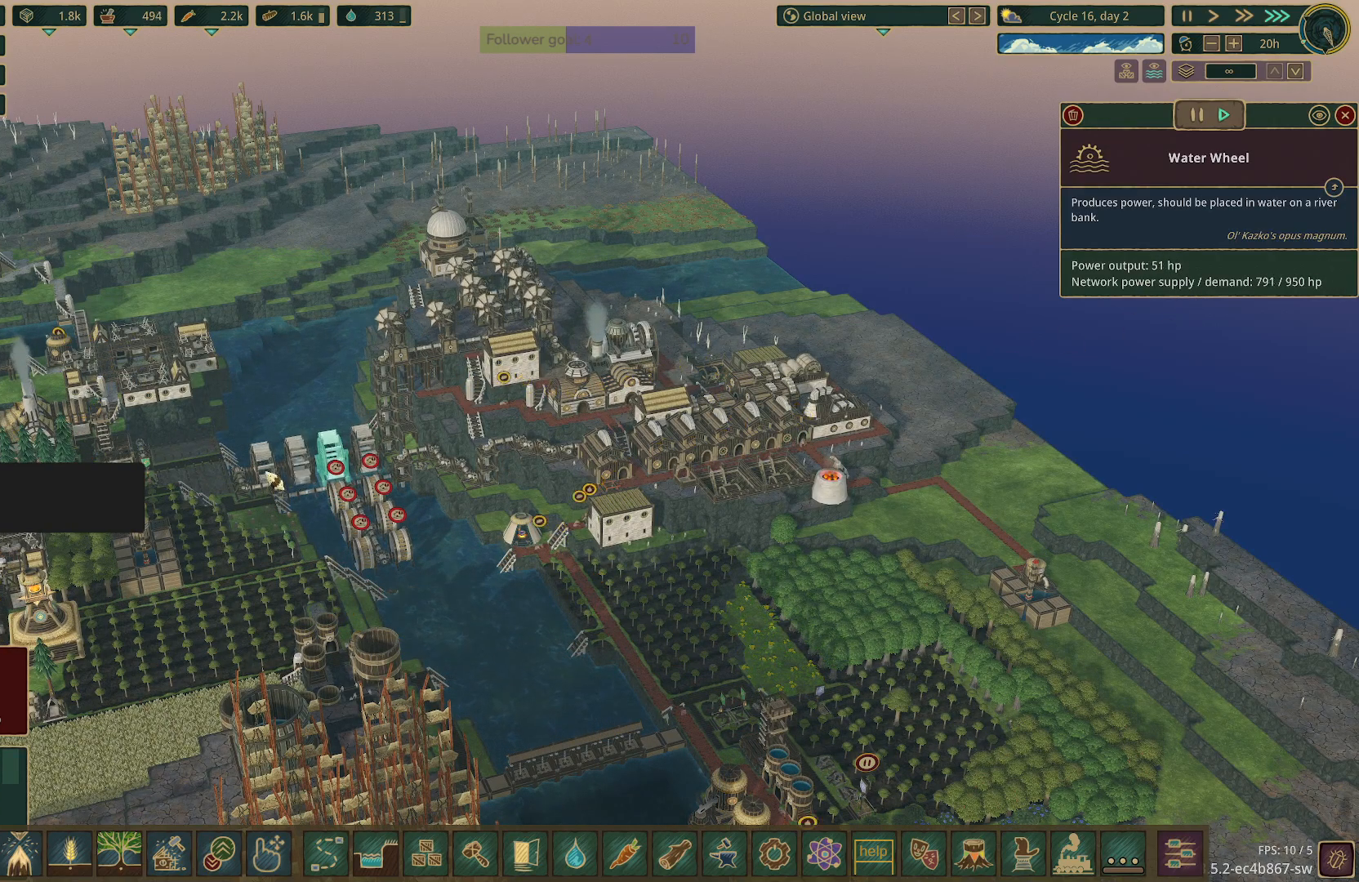
{"keys": [], "mouse": [], "events": [[67, "mouse_left", "up"]]}